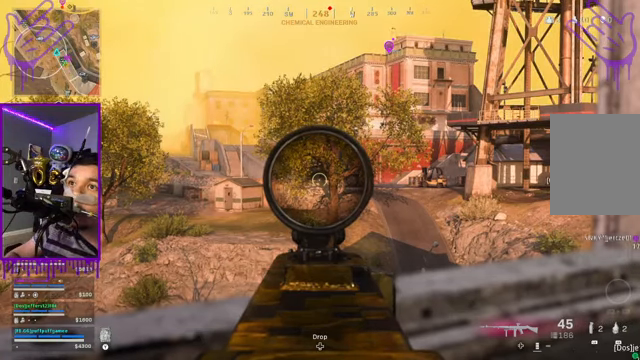
Gameplay with a controller (Xbox layout); each line is a JSON object with the inputs held at the frame after it. "events" lists button and stick changes between this image and that frame as [ms after this image, input, new state], when the widget could be followed in between. Not read: L3 R3.
{"buttons": ["L2"], "left_stick": "center", "right_stick": "center", "events": []}
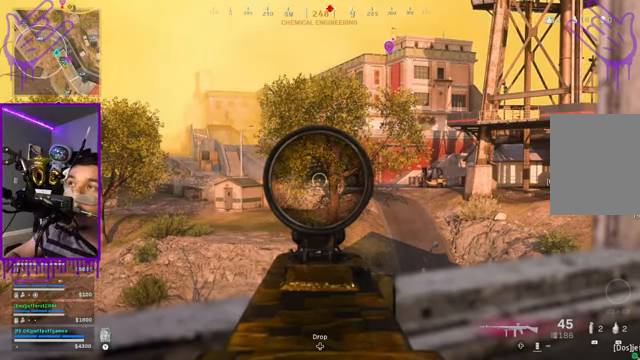
{"buttons": ["L2"], "left_stick": "center", "right_stick": "center", "events": []}
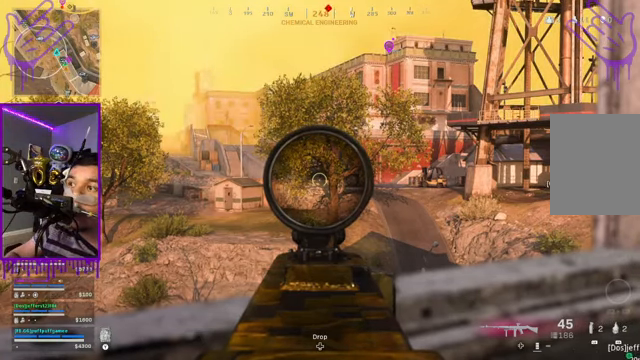
{"buttons": ["L2"], "left_stick": "center", "right_stick": "center", "events": []}
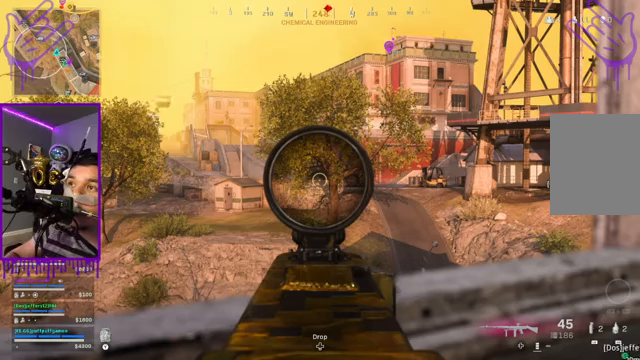
{"buttons": ["L2"], "left_stick": "center", "right_stick": "center", "events": []}
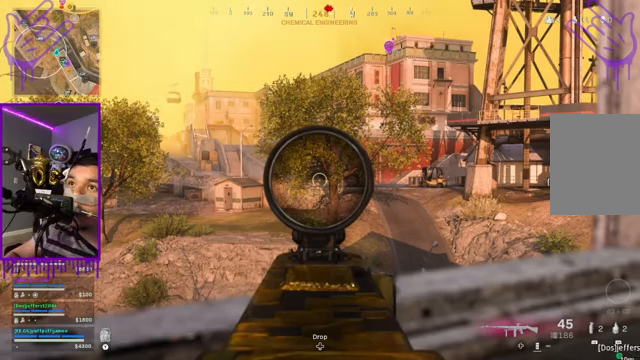
{"buttons": ["L2"], "left_stick": "center", "right_stick": "center", "events": []}
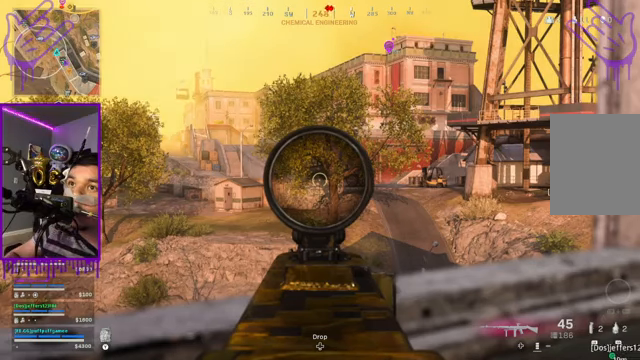
{"buttons": ["L2"], "left_stick": "center", "right_stick": "center", "events": []}
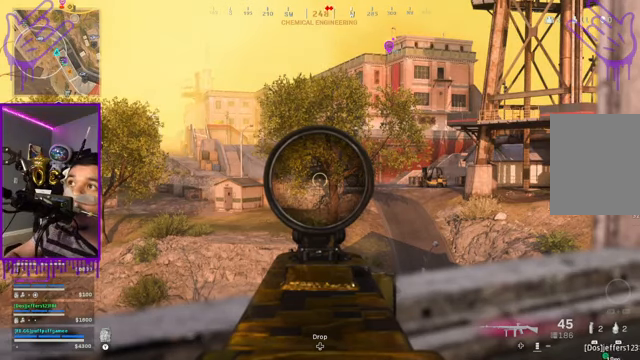
{"buttons": ["L2"], "left_stick": "center", "right_stick": "center", "events": []}
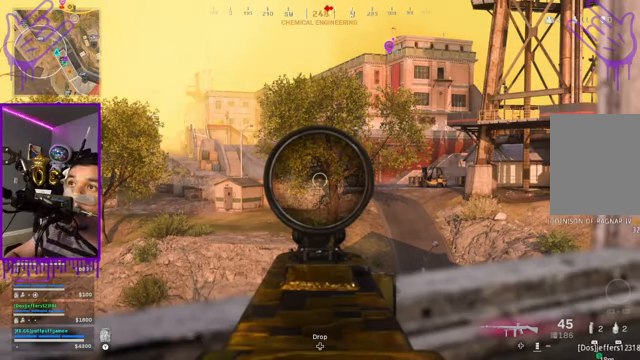
{"buttons": ["L2"], "left_stick": "center", "right_stick": "center", "events": []}
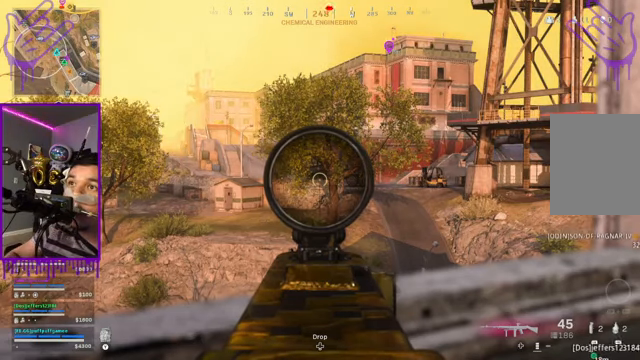
{"buttons": ["L2"], "left_stick": "center", "right_stick": "center", "events": []}
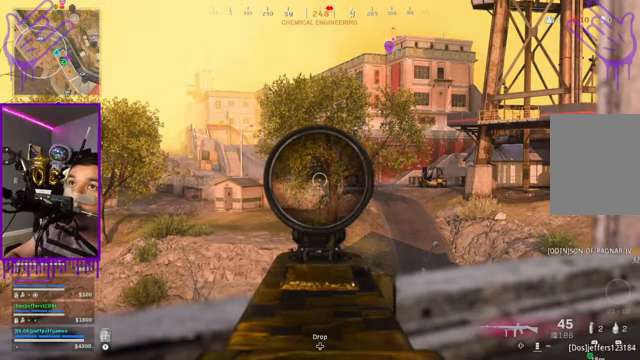
{"buttons": ["L2"], "left_stick": "center", "right_stick": "center", "events": []}
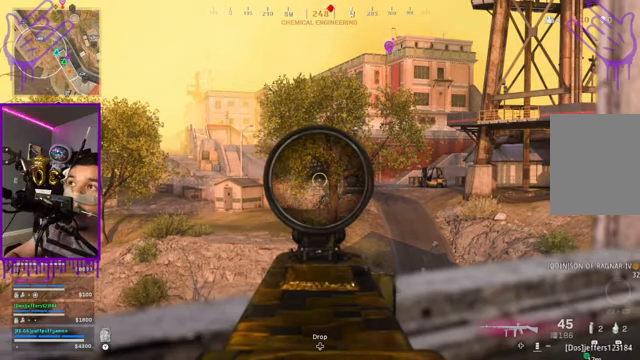
{"buttons": ["L2"], "left_stick": "center", "right_stick": "center", "events": []}
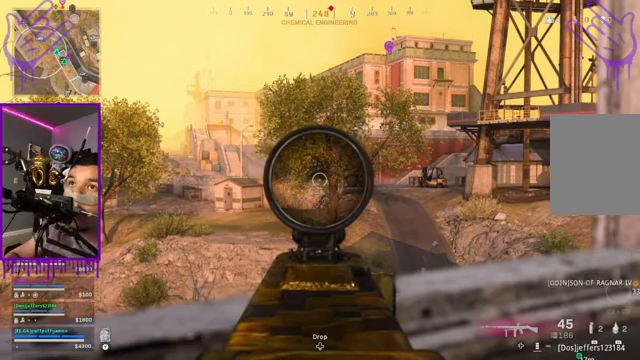
{"buttons": ["L2"], "left_stick": "center", "right_stick": "center", "events": []}
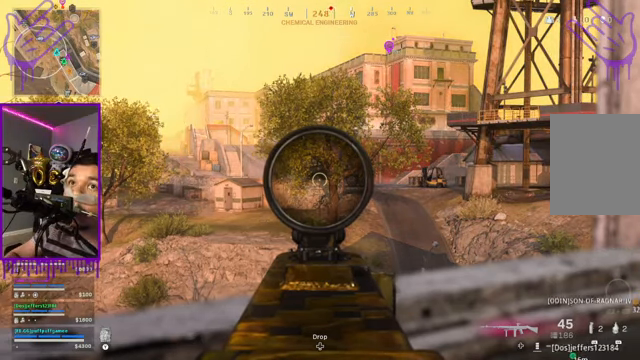
{"buttons": ["L2"], "left_stick": "center", "right_stick": "center", "events": []}
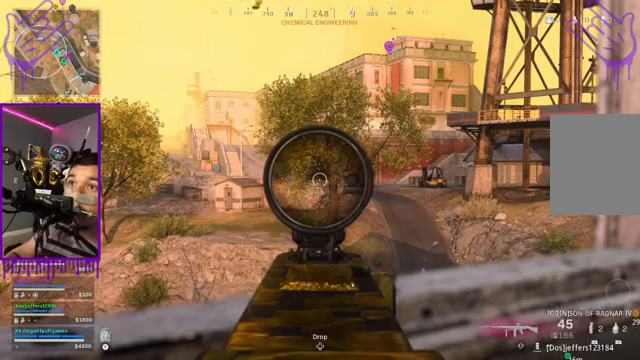
{"buttons": ["L2"], "left_stick": "center", "right_stick": "center", "events": []}
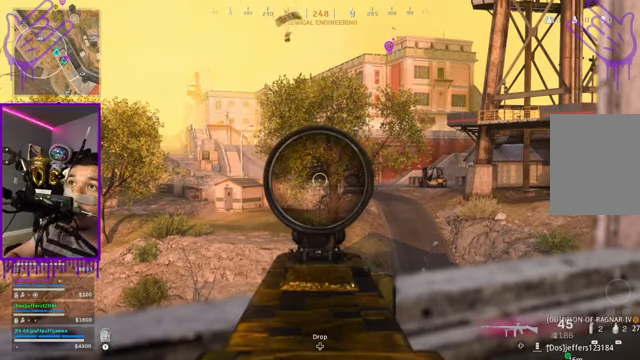
{"buttons": ["L2"], "left_stick": "center", "right_stick": "up", "events": [[267, "right_stick", "up"]]}
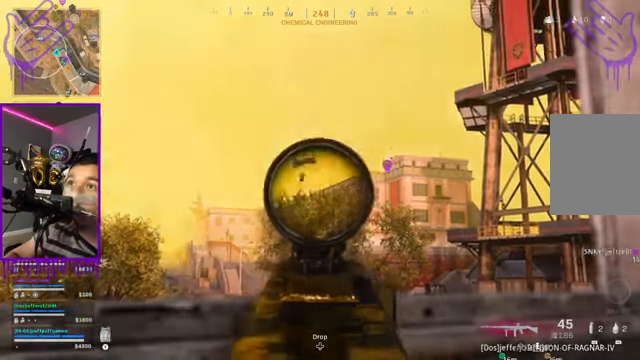
{"buttons": ["L2"], "left_stick": "center", "right_stick": "center", "events": [[34, "right_stick", "center"]]}
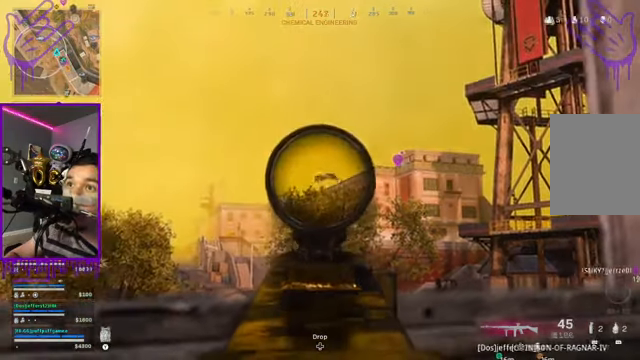
{"buttons": ["B", "L2", "R2", "DPAD_RIGHT"], "left_stick": "center", "right_stick": "down"}
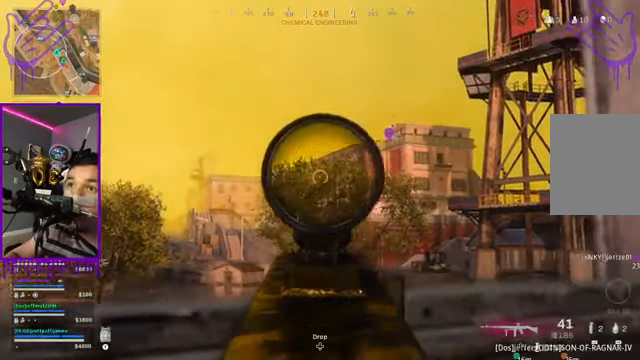
{"buttons": ["L2"], "left_stick": "center", "right_stick": "center", "events": [[34, "B", "up"], [34, "DPAD_RIGHT", "up"], [201, "B", "down"], [201, "DPAD_LEFT", "down"], [267, "DPAD_LEFT", "up"], [401, "B", "up"], [434, "R2", "up"], [434, "right_stick", "center"]]}
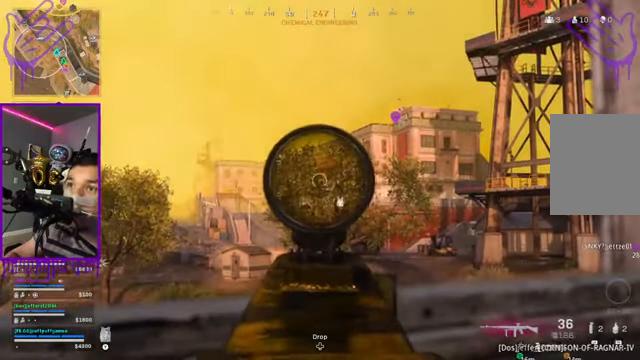
{"buttons": ["L2"], "left_stick": "center", "right_stick": "down", "events": [[500, "right_stick", "down"]]}
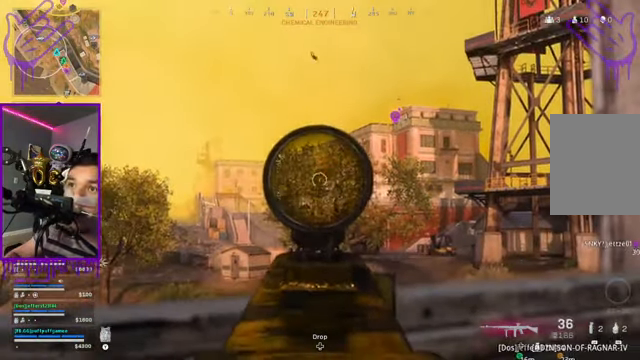
{"buttons": ["L2", "R2"], "left_stick": "center", "right_stick": "center"}
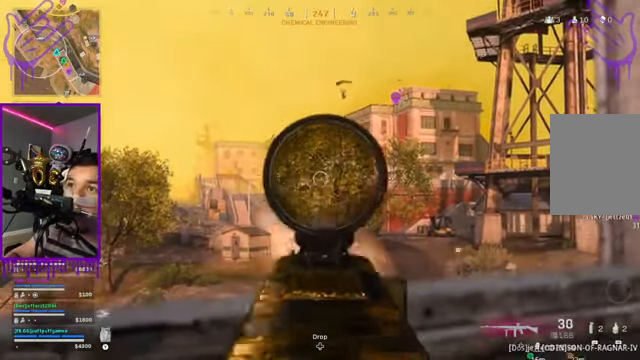
{"buttons": ["L2"], "left_stick": "center", "right_stick": "center", "events": [[300, "R2", "up"], [400, "R2", "down"], [500, "R2", "up"]]}
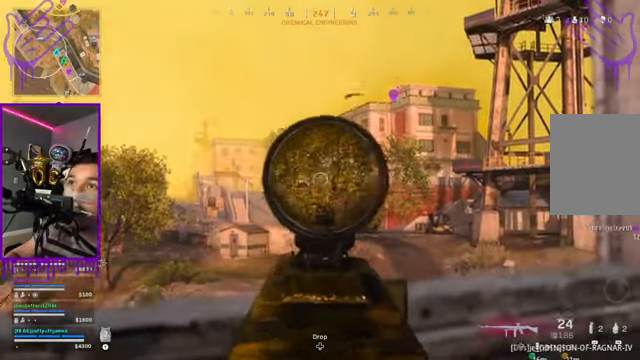
{"buttons": ["L2"], "left_stick": "center", "right_stick": "center", "events": [[167, "right_stick", "up-right"], [301, "right_stick", "center"]]}
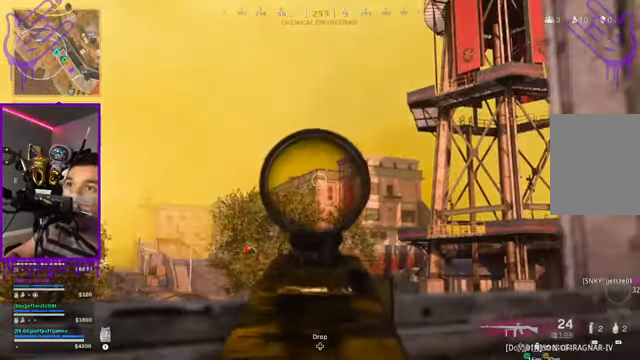
{"buttons": ["L2"], "left_stick": "center", "right_stick": "center", "events": []}
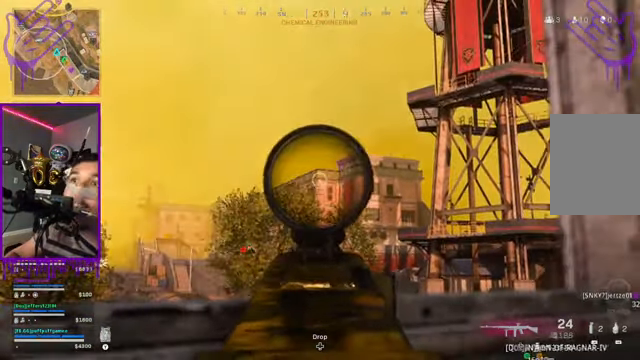
{"buttons": ["L2"], "left_stick": "center", "right_stick": "center", "events": [[134, "right_stick", "down-left"], [334, "right_stick", "center"]]}
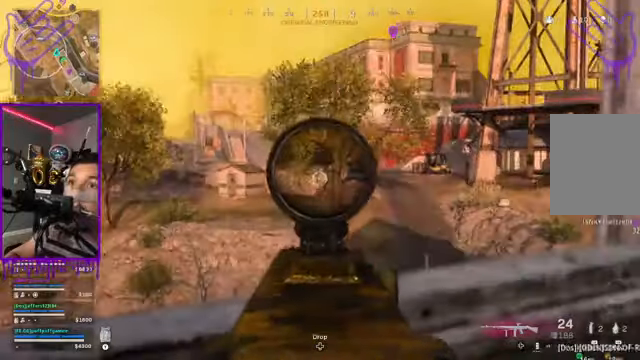
{"buttons": ["L2"], "left_stick": "center", "right_stick": "center", "events": [[167, "X", "down"], [501, "X", "up"]]}
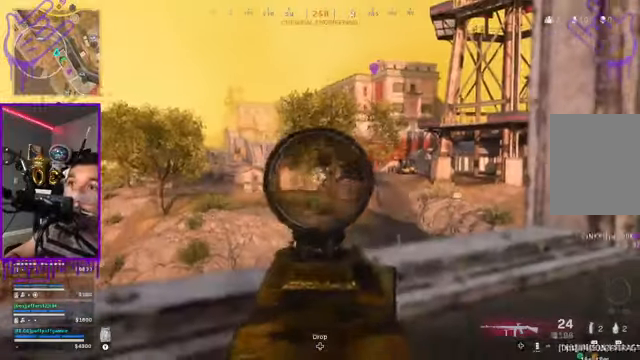
{"buttons": ["L2"], "left_stick": "center", "right_stick": "center", "events": []}
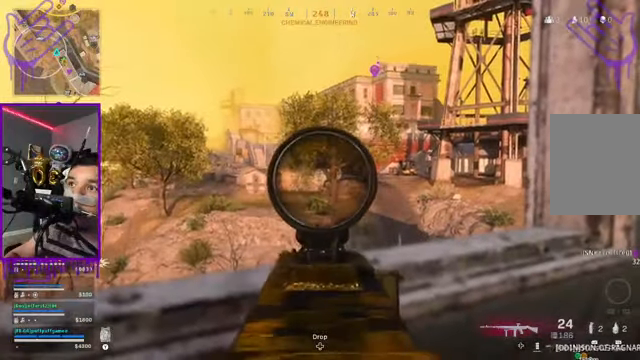
{"buttons": ["L2"], "left_stick": "center", "right_stick": "center", "events": []}
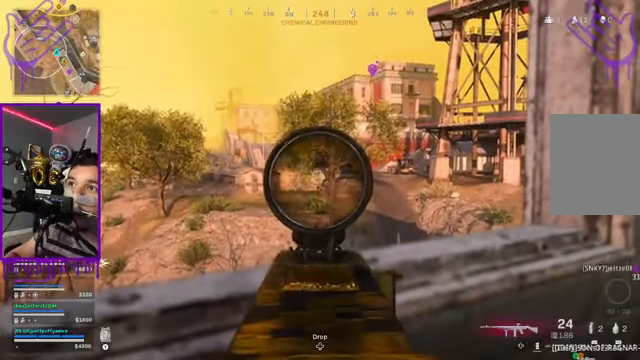
{"buttons": ["L2"], "left_stick": "center", "right_stick": "center", "events": []}
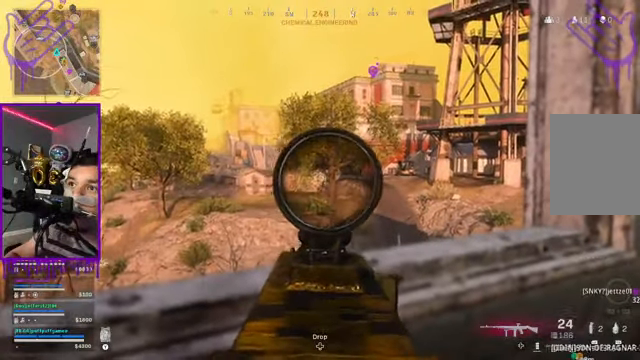
{"buttons": ["L2"], "left_stick": "center", "right_stick": "center", "events": []}